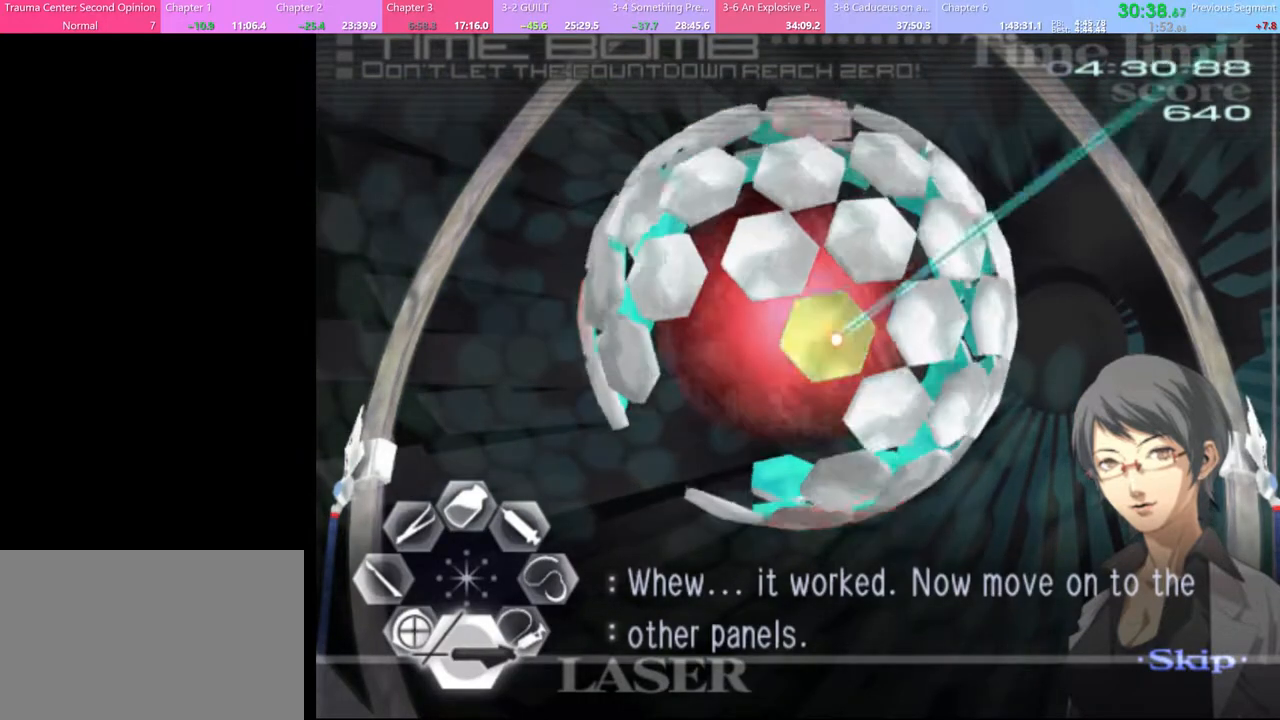
Gameplay with keyboard and mouse; each line is a JSON object with the keys and mouse buttons held at the frame after it. "events" lists presses ("down") and releases ("up") of "a", "alt", "c", "d", "e", "f", "q", "r", "s", "shift", "space", "v", "w", "mouse_left", "mouse_wheel", "mouse_right", "mouse_mb4" and "mouse_mb5" between this image and that frame as [ms after this image, input, new state], when the widget could be followed in between. "mouse_left", "mouse_wheel", "mouse_right", "mouse_mb4", "mouse_mb5" = the "left", "wheel", "right", "mb4", "mb5" buttons of the "mouse" list. No other keys are recorded. "wheel" means that the mouse wheel is clicked or scrolled. Mouse movement is not recorded.
{"keys": [], "mouse": ["left"], "events": [[33, "mouse_left", "up"], [133, "mouse_left", "down"], [300, "mouse_left", "up"], [400, "mouse_left", "down"]]}
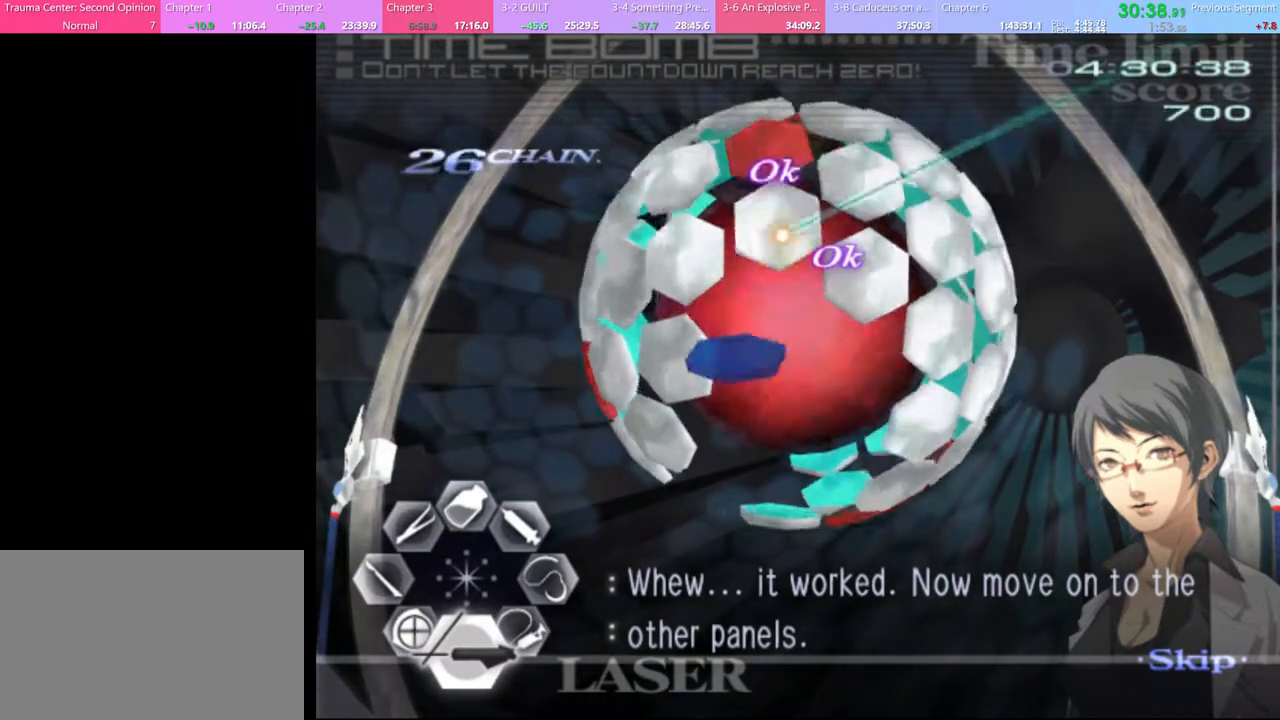
{"keys": [], "mouse": ["left"], "events": [[67, "mouse_left", "up"], [200, "mouse_left", "down"], [333, "mouse_left", "up"], [433, "mouse_left", "down"]]}
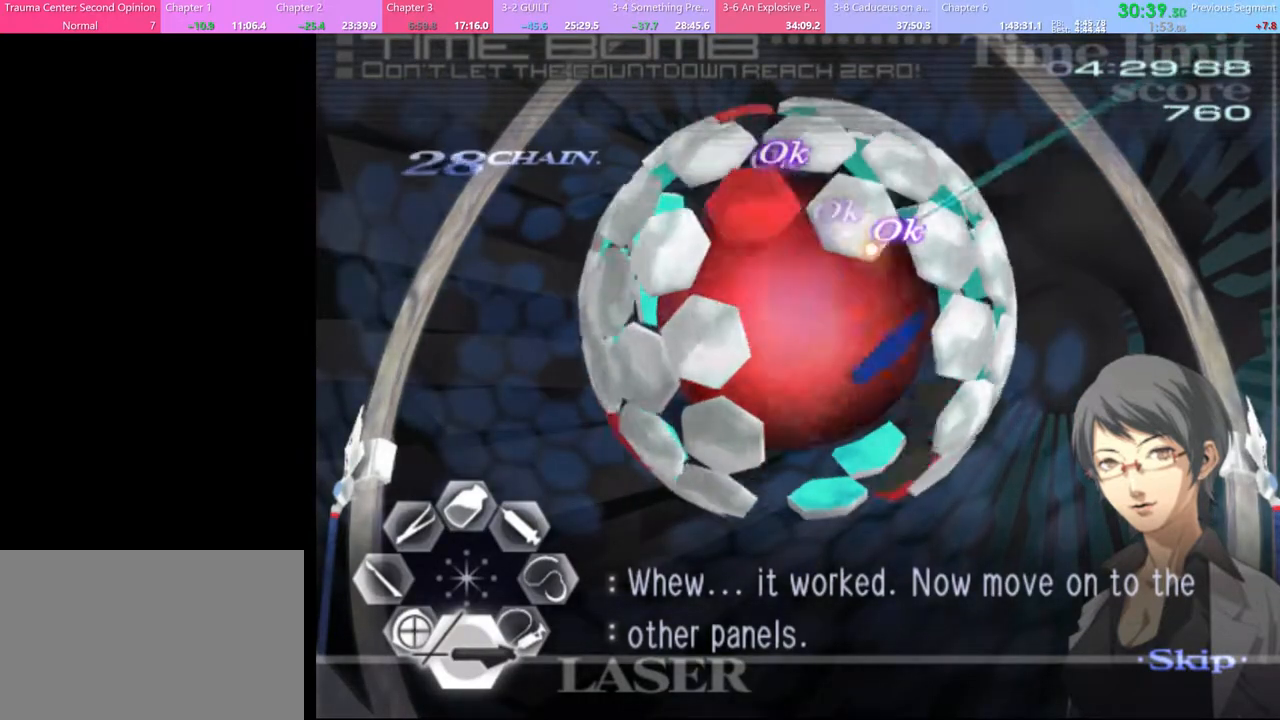
{"keys": [], "mouse": [], "events": [[100, "mouse_left", "up"]]}
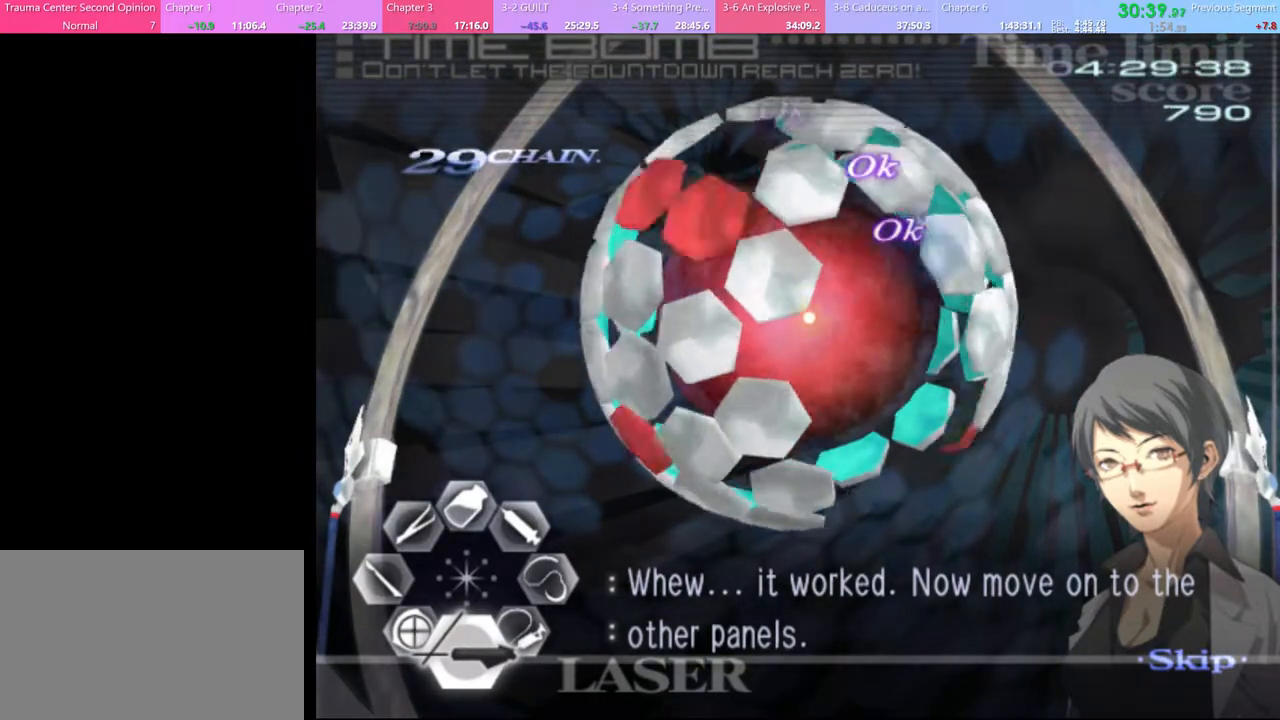
{"keys": [], "mouse": ["left"], "events": [[233, "mouse_left", "down"], [367, "mouse_left", "up"], [500, "mouse_left", "down"]]}
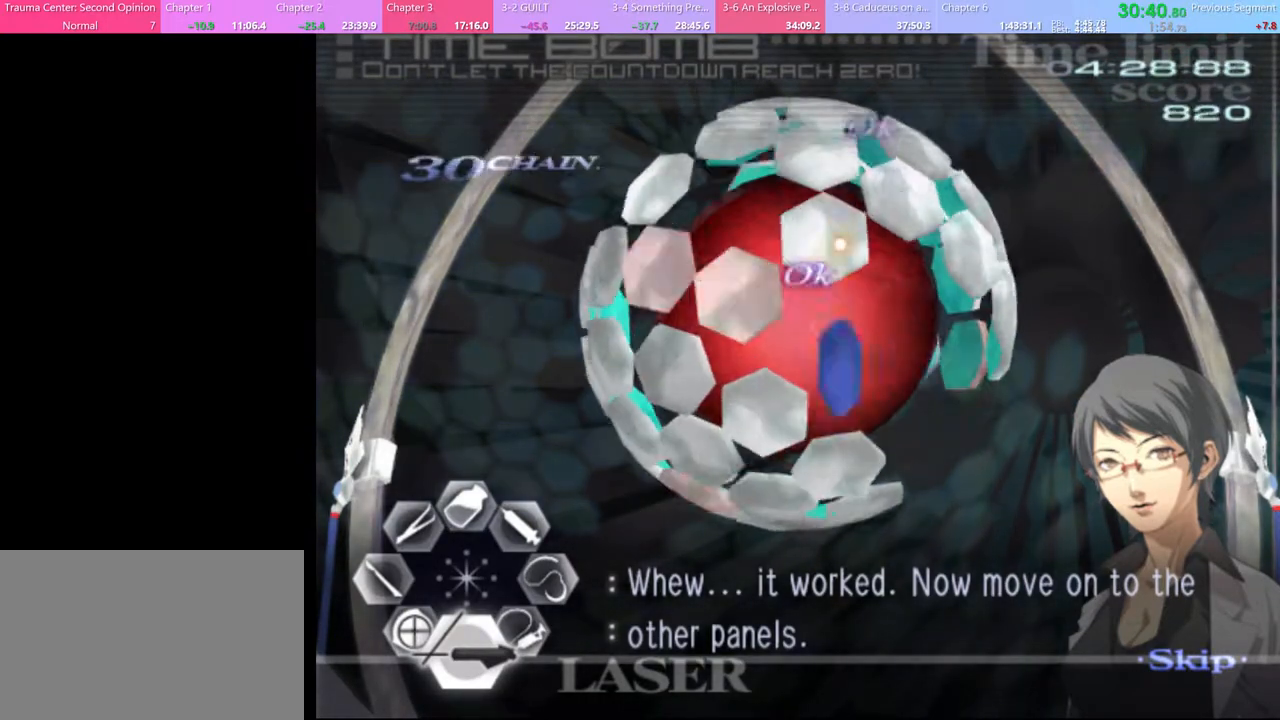
{"keys": [], "mouse": [], "events": [[167, "mouse_left", "up"], [267, "mouse_left", "down"], [433, "mouse_left", "up"]]}
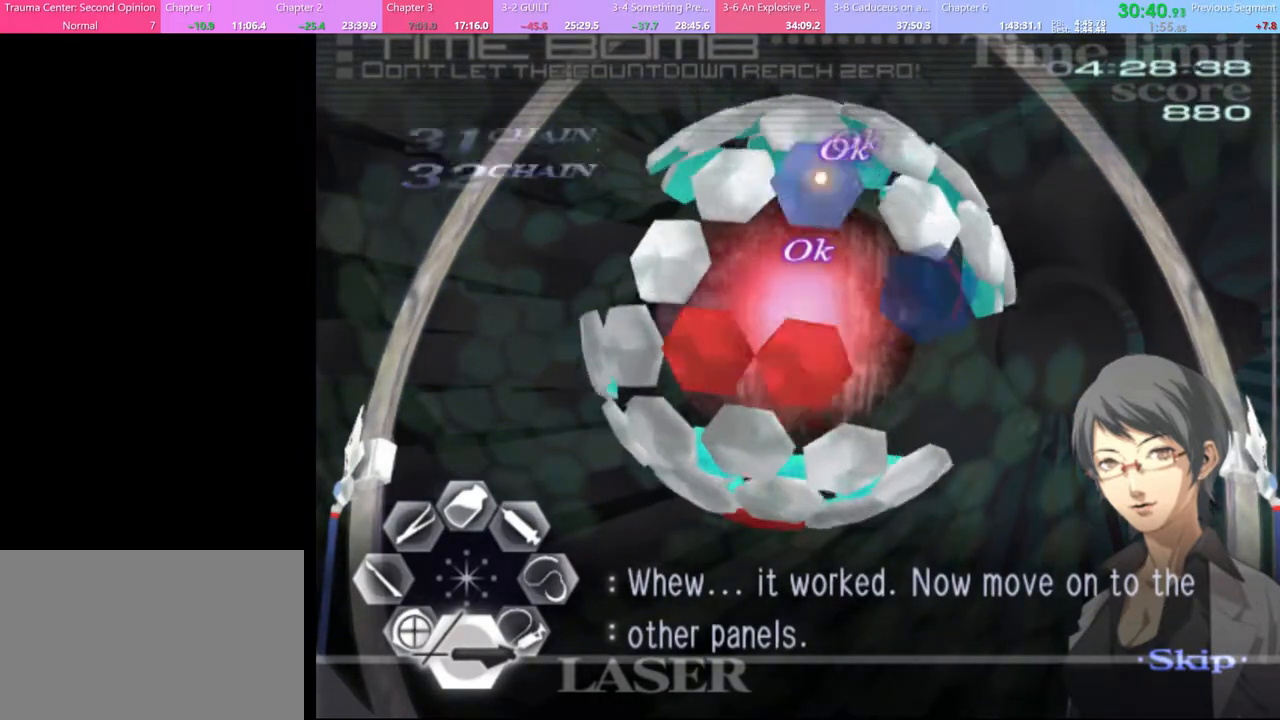
{"keys": [], "mouse": [], "events": [[67, "mouse_left", "down"], [200, "mouse_left", "up"], [367, "mouse_left", "down"], [500, "mouse_left", "up"]]}
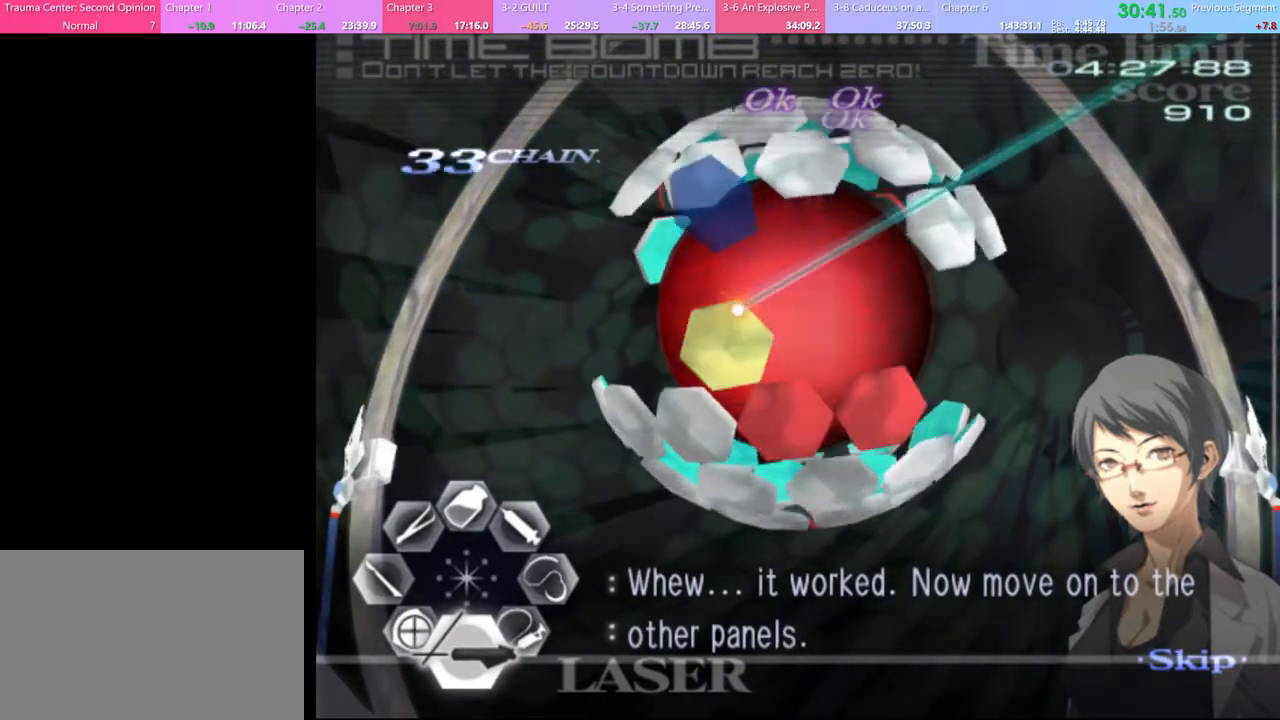
{"keys": [], "mouse": [], "events": []}
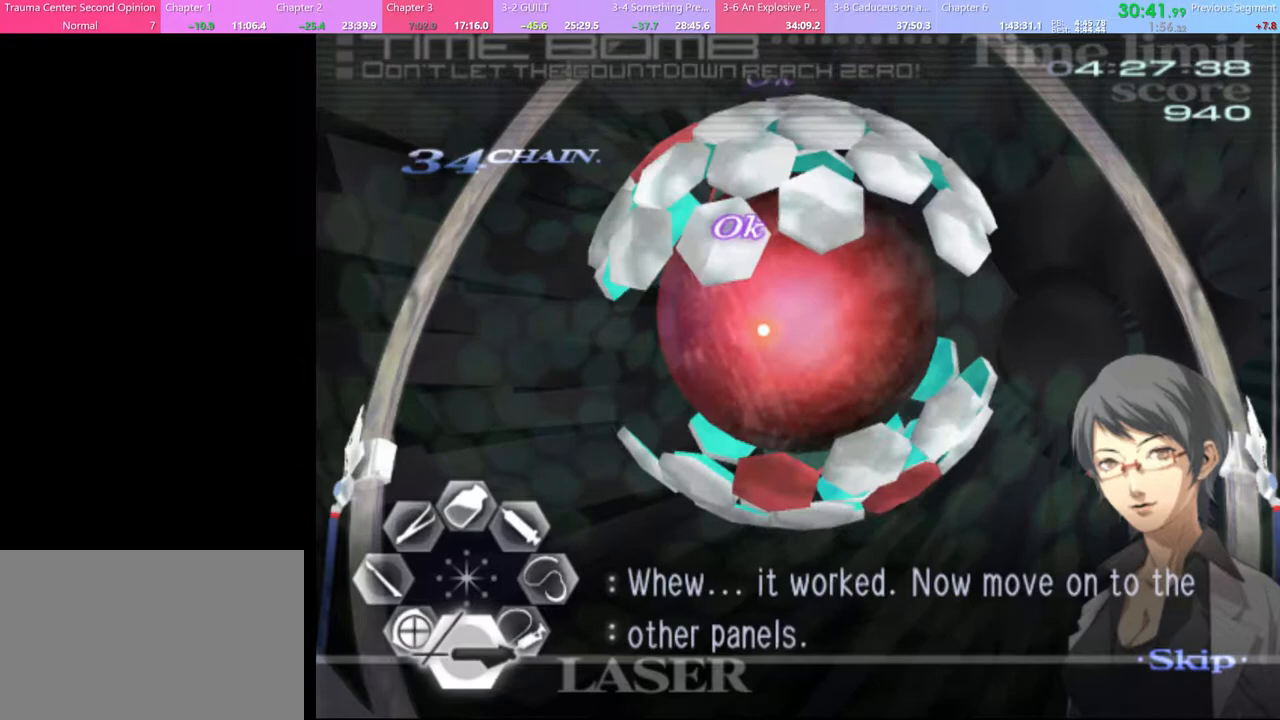
{"keys": [], "mouse": ["left"], "events": [[400, "mouse_left", "down"]]}
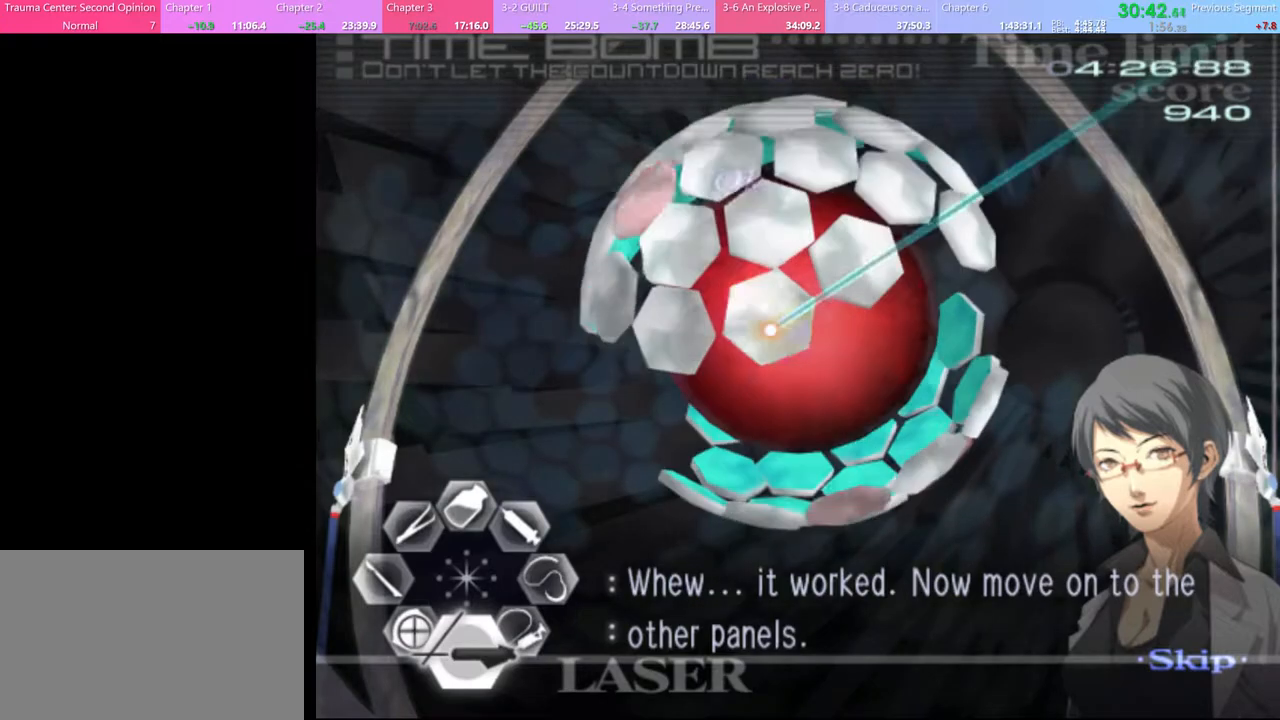
{"keys": [], "mouse": ["left"], "events": [[67, "mouse_left", "up"], [167, "mouse_left", "down"], [300, "mouse_left", "up"], [433, "mouse_left", "down"]]}
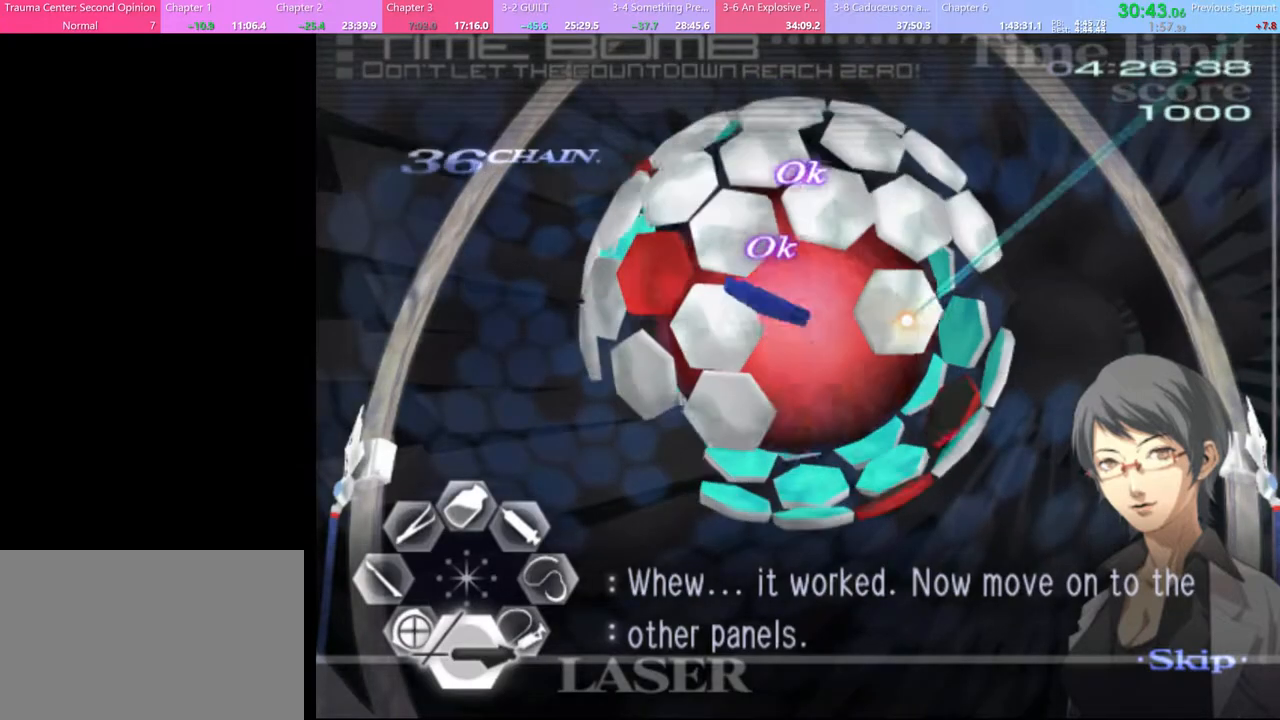
{"keys": [], "mouse": ["left"], "events": [[67, "mouse_left", "up"], [233, "mouse_left", "down"], [400, "mouse_left", "up"], [500, "mouse_left", "down"]]}
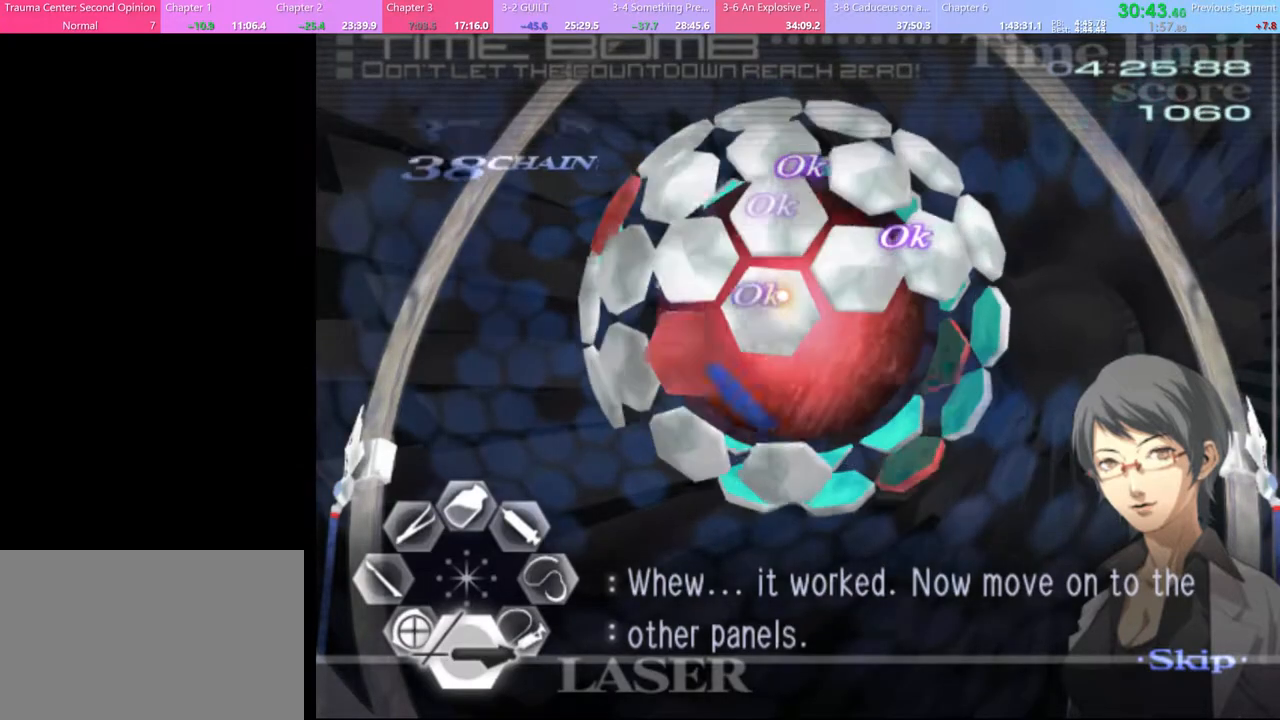
{"keys": [], "mouse": [], "events": [[133, "mouse_left", "up"]]}
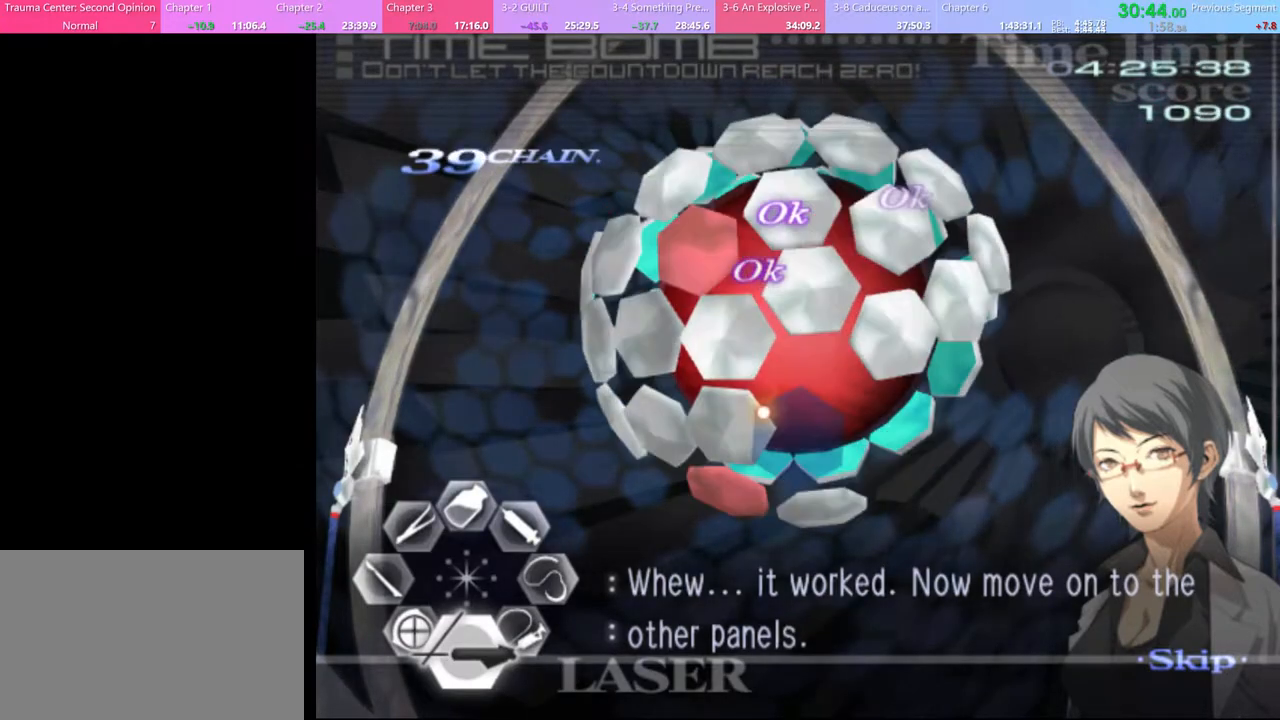
{"keys": [], "mouse": [], "events": [[333, "mouse_left", "down"], [500, "mouse_left", "up"]]}
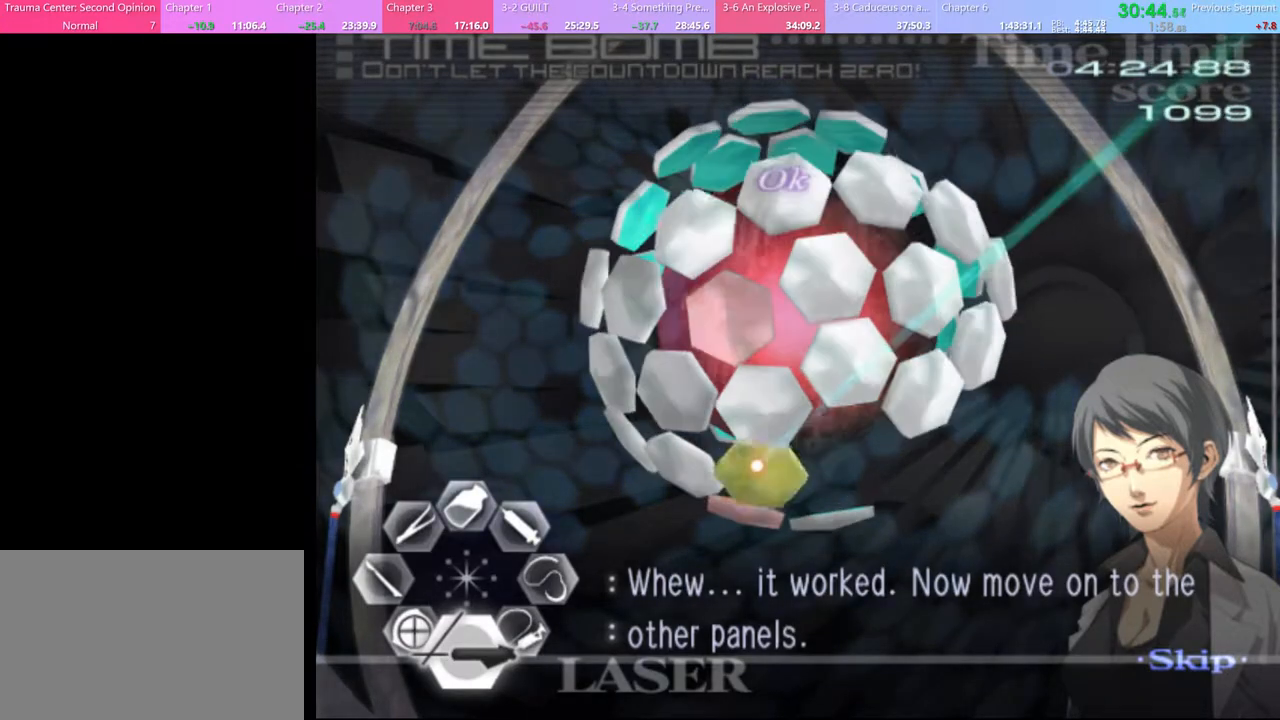
{"keys": [], "mouse": [], "events": [[100, "mouse_left", "down"], [233, "mouse_left", "up"], [367, "mouse_left", "down"], [500, "mouse_left", "up"]]}
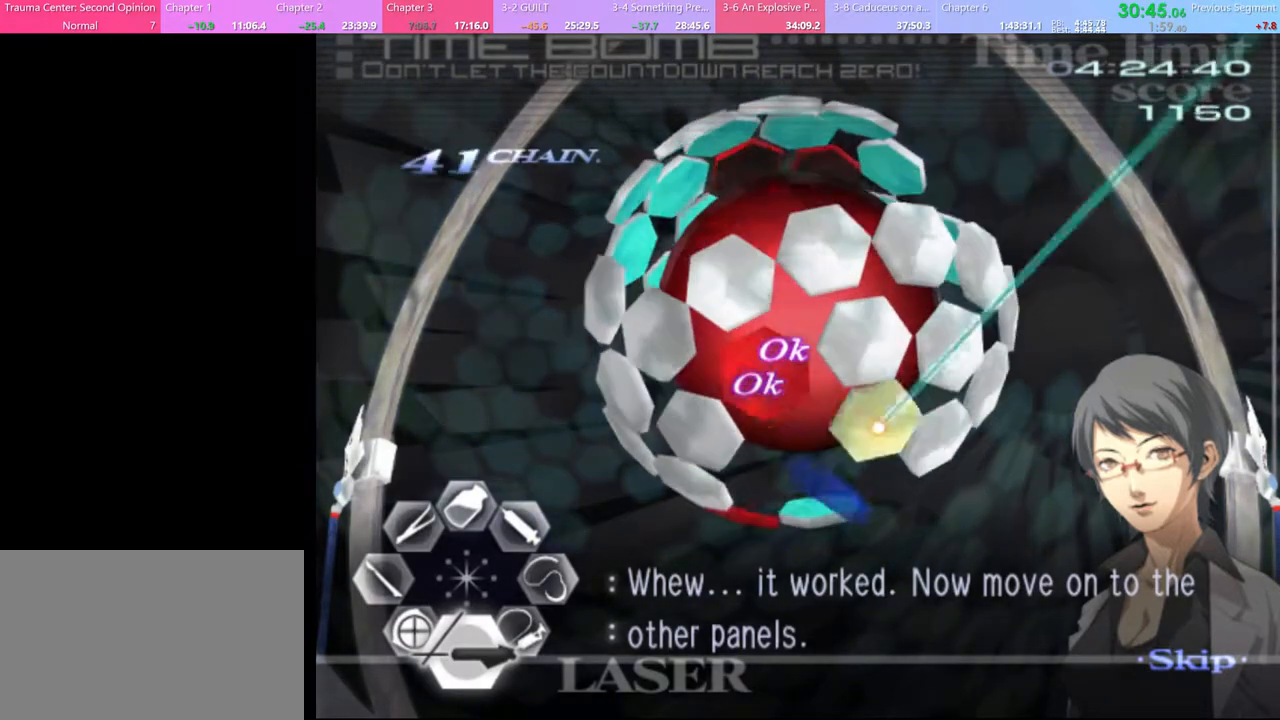
{"keys": [], "mouse": ["left"], "events": [[133, "mouse_left", "down"], [267, "mouse_left", "up"], [400, "mouse_left", "down"]]}
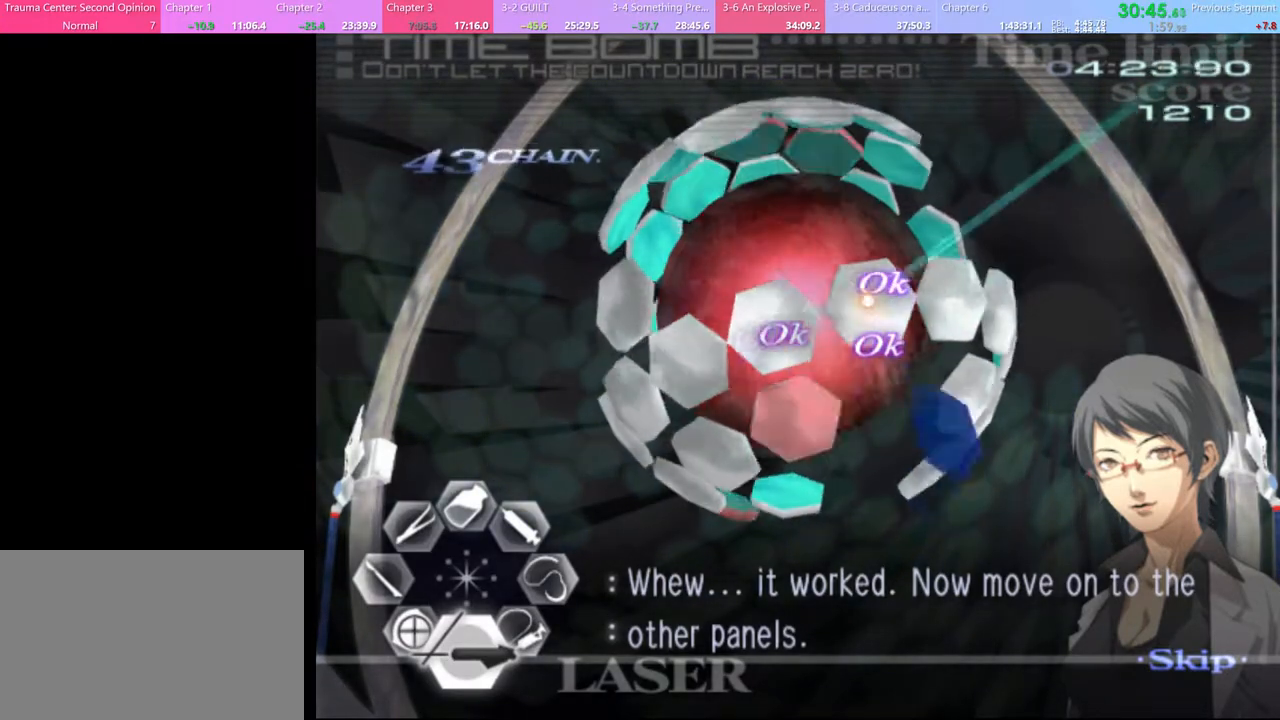
{"keys": [], "mouse": [], "events": [[67, "mouse_left", "up"]]}
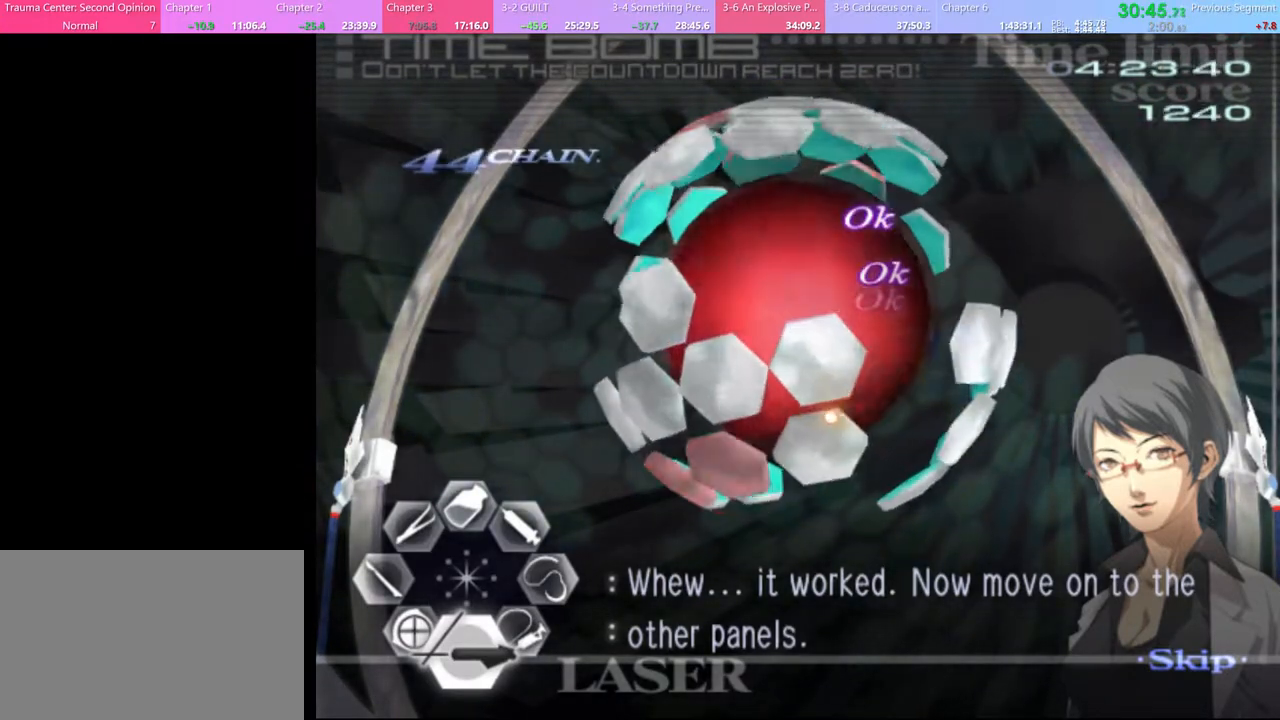
{"keys": [], "mouse": [], "events": [[367, "mouse_left", "down"], [500, "mouse_left", "up"]]}
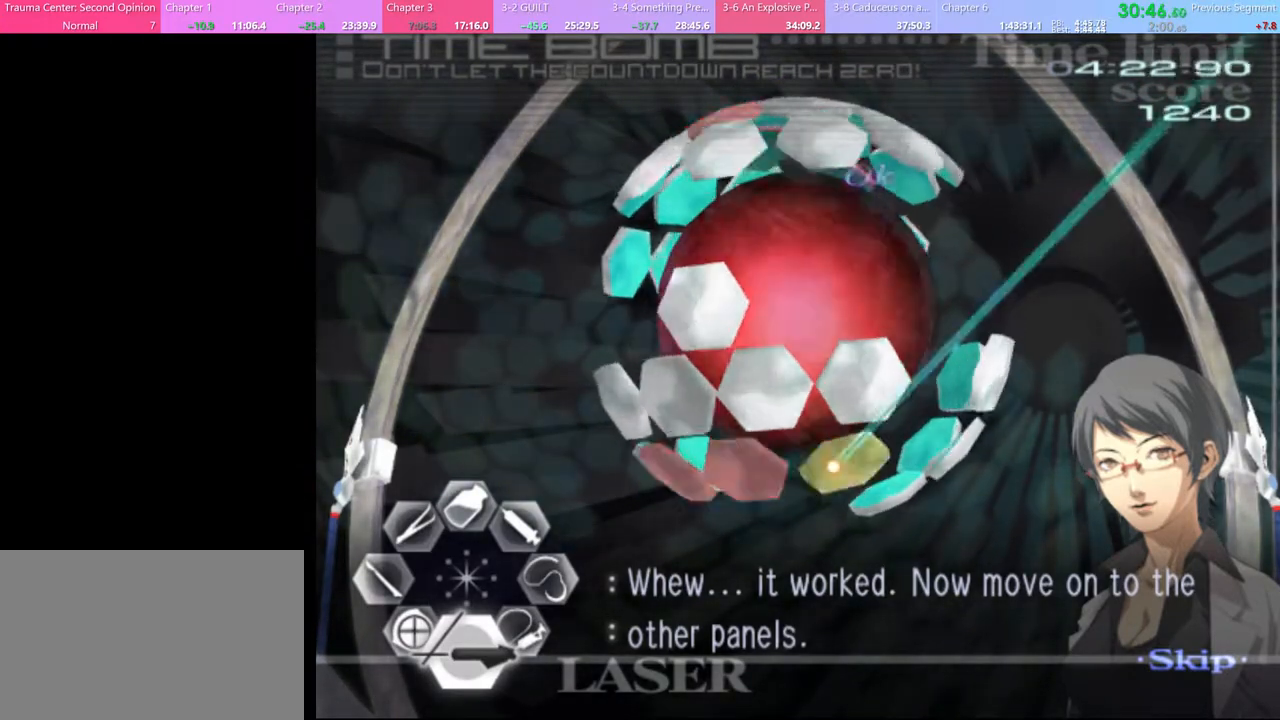
{"keys": [], "mouse": [], "events": [[100, "mouse_left", "down"], [267, "mouse_left", "up"], [333, "mouse_left", "down"], [500, "mouse_left", "up"]]}
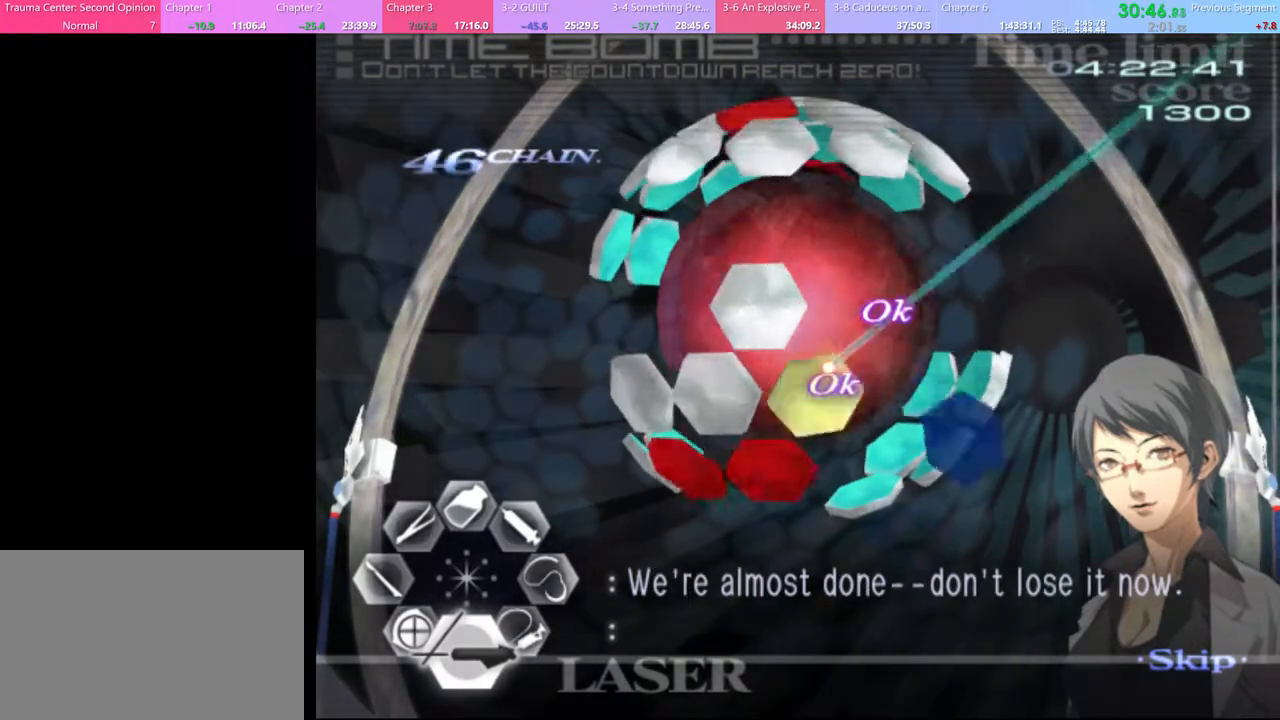
{"keys": [], "mouse": ["left"], "events": [[133, "mouse_left", "down"], [300, "mouse_left", "up"], [400, "mouse_left", "down"]]}
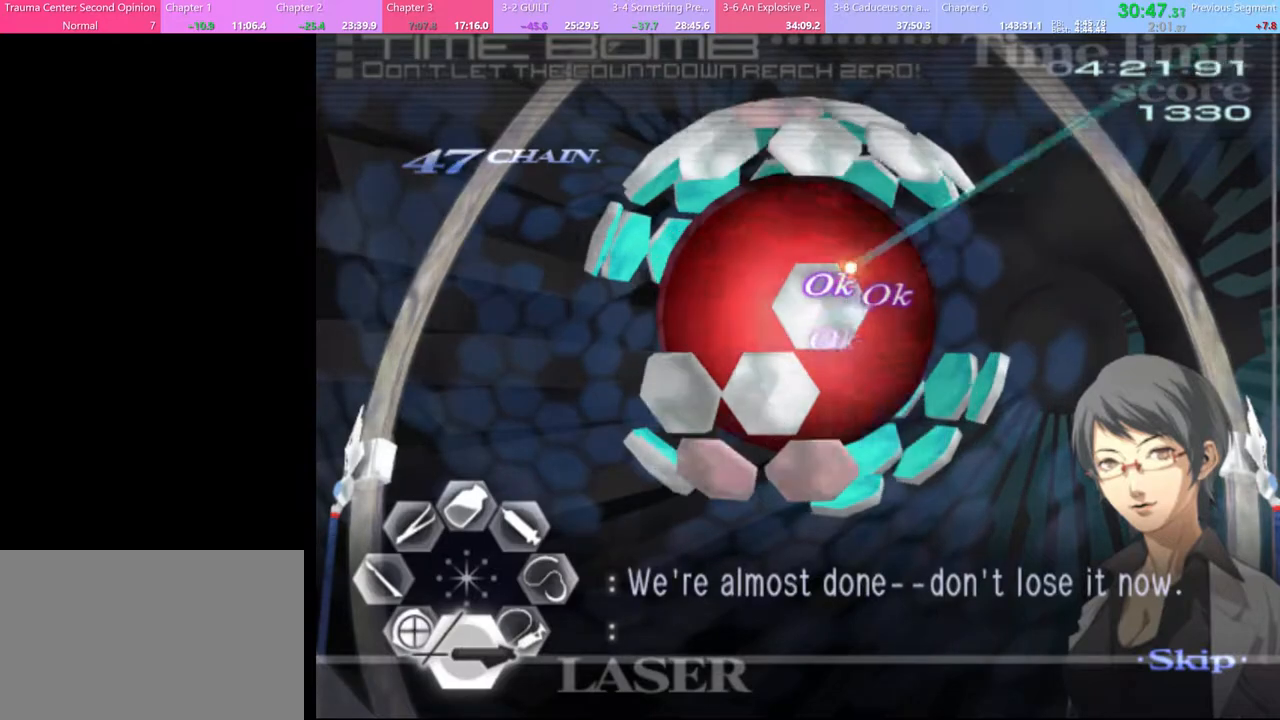
{"keys": [], "mouse": [], "events": [[33, "mouse_left", "up"]]}
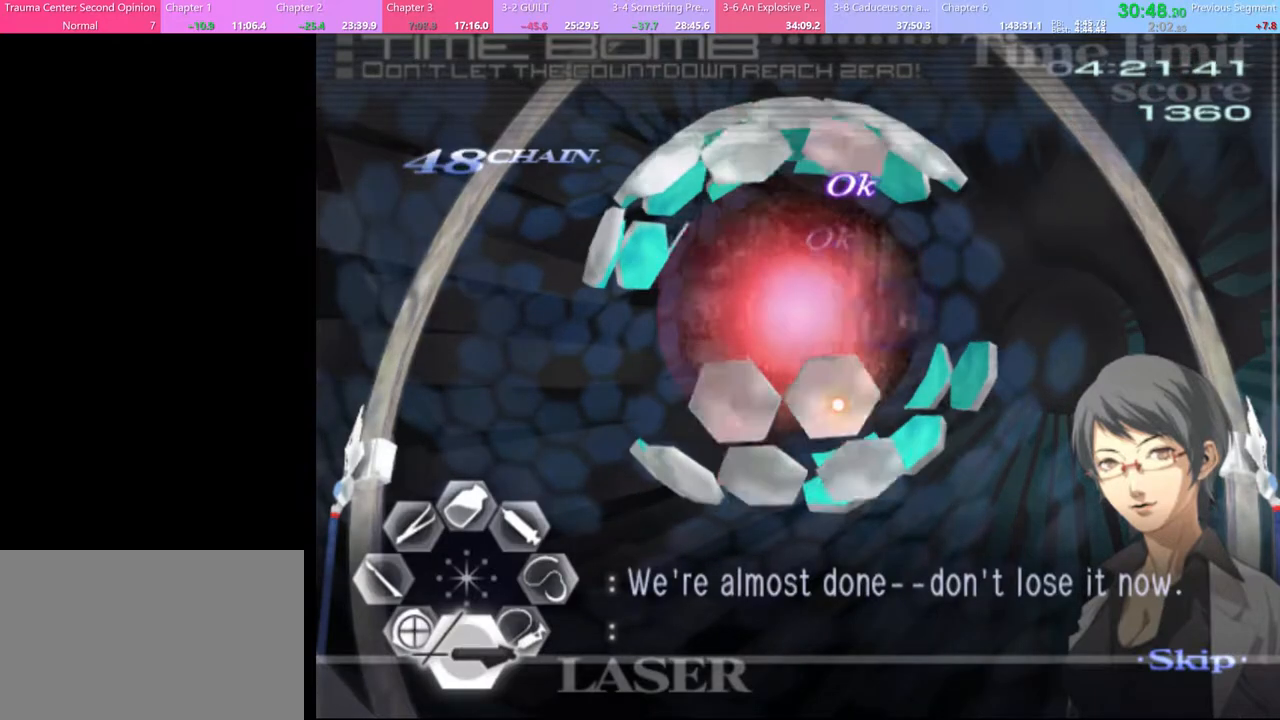
{"keys": [], "mouse": [], "events": []}
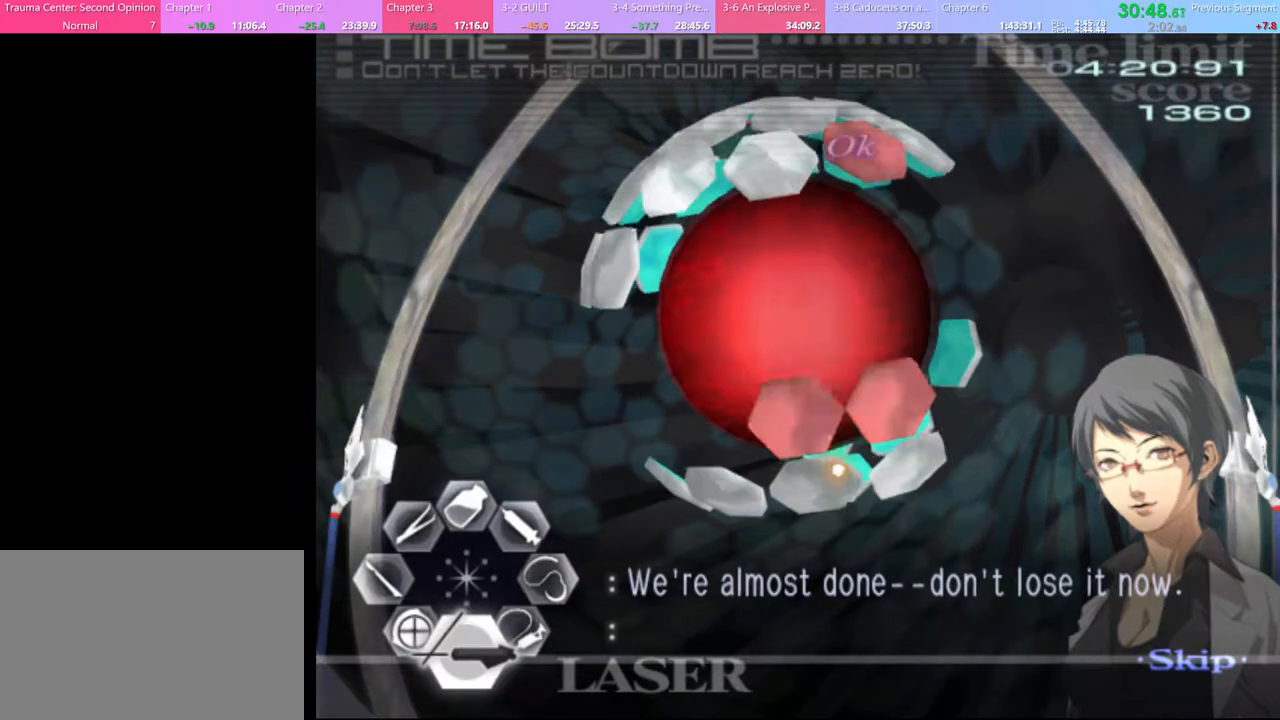
{"keys": [], "mouse": [], "events": [[133, "mouse_left", "down"], [300, "mouse_left", "up"]]}
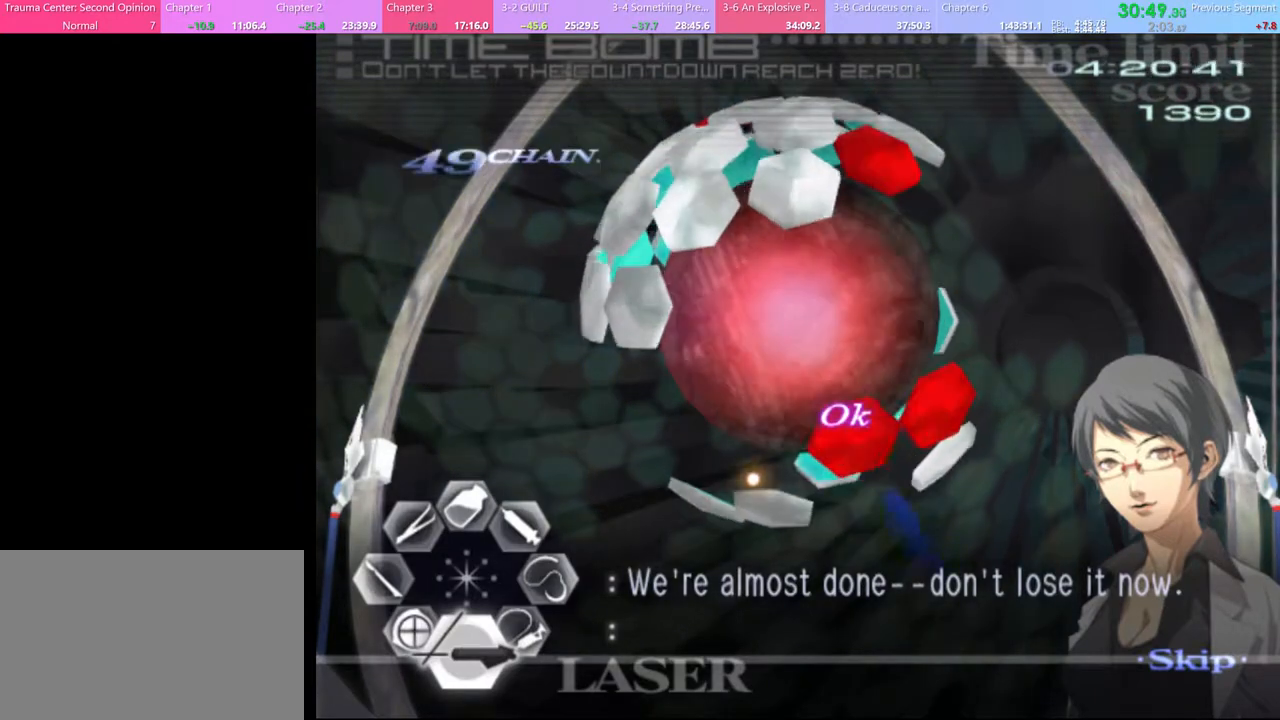
{"keys": [], "mouse": ["left"], "events": [[467, "mouse_left", "down"]]}
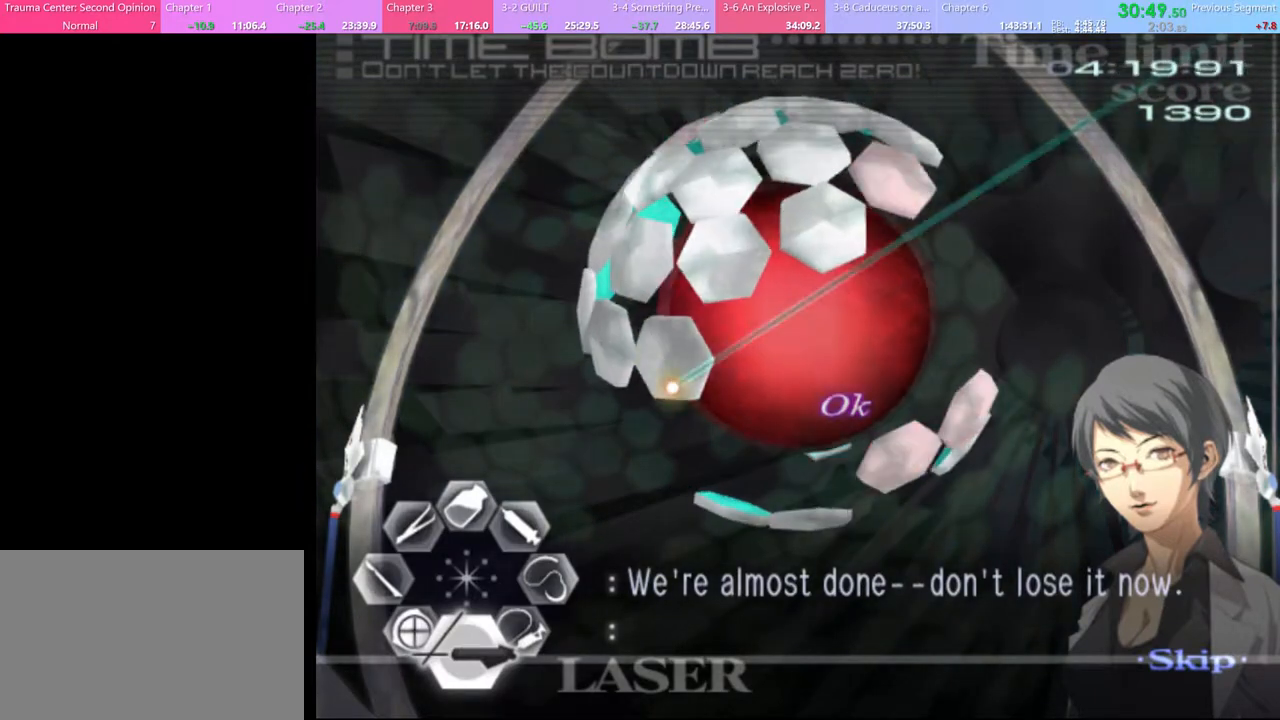
{"keys": [], "mouse": [], "events": [[67, "mouse_left", "up"]]}
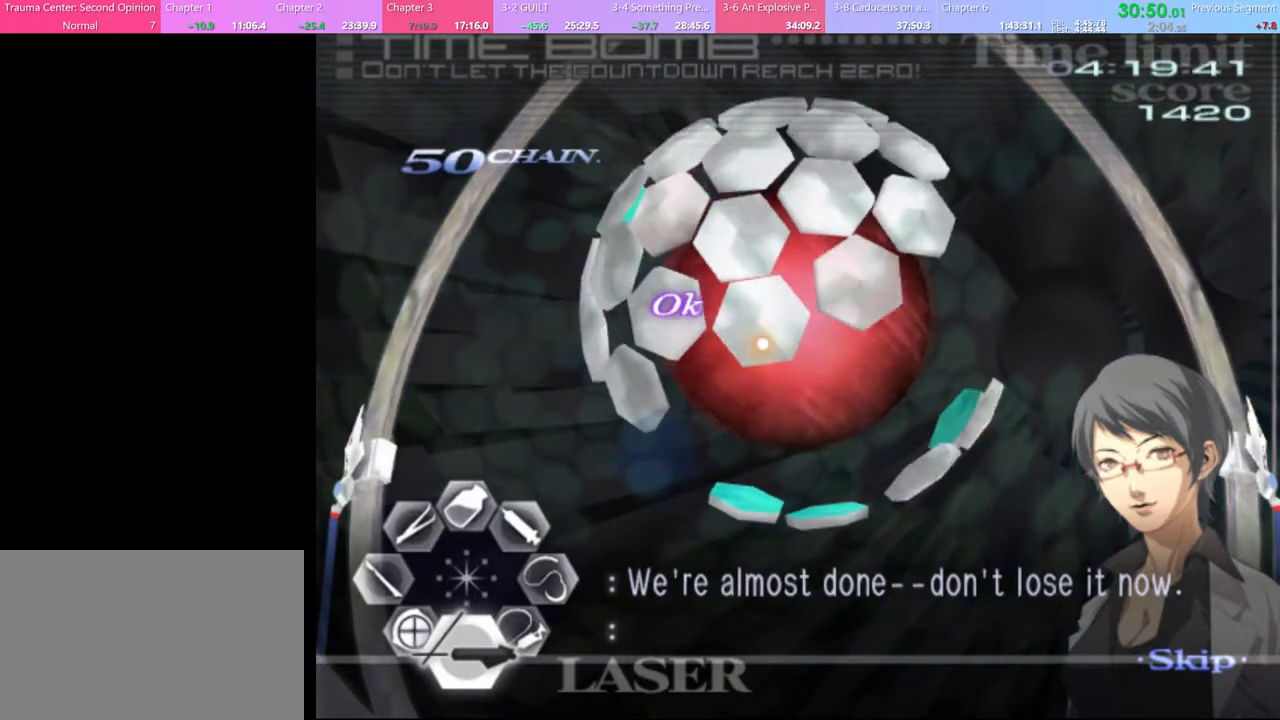
{"keys": [], "mouse": [], "events": []}
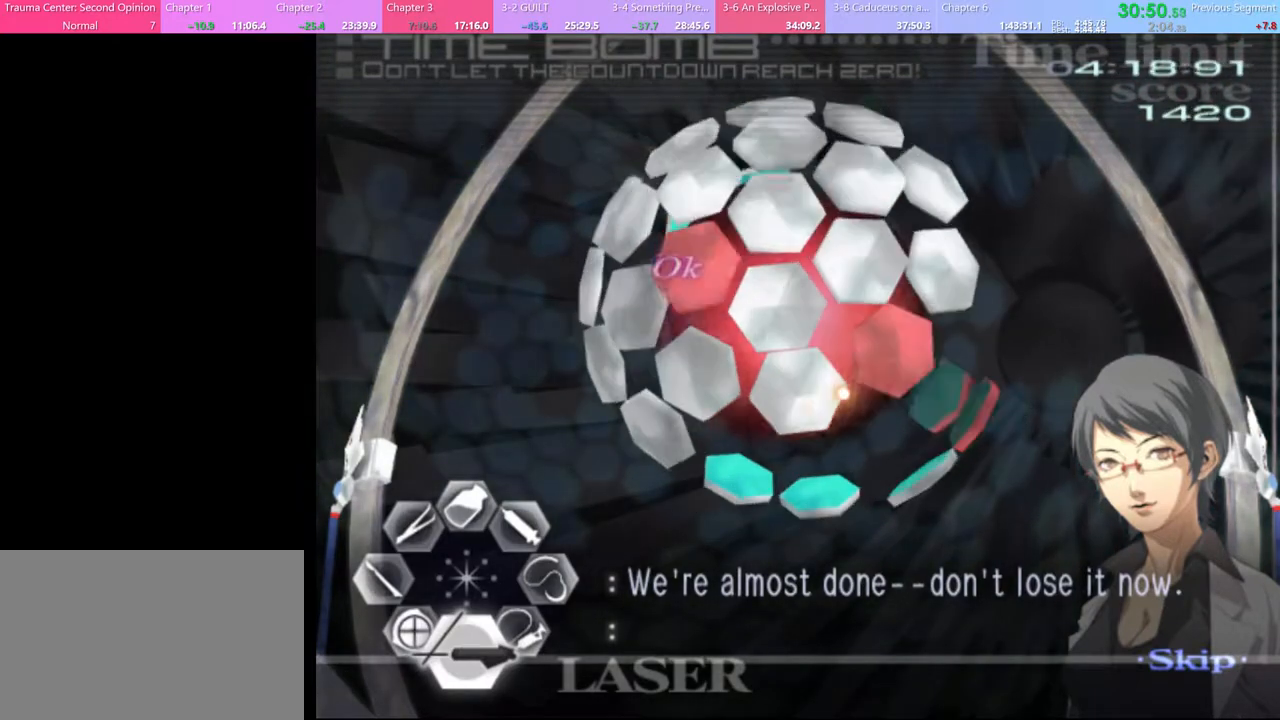
{"keys": [], "mouse": ["left"], "events": [[167, "mouse_left", "down"], [333, "mouse_left", "up"], [433, "mouse_left", "down"]]}
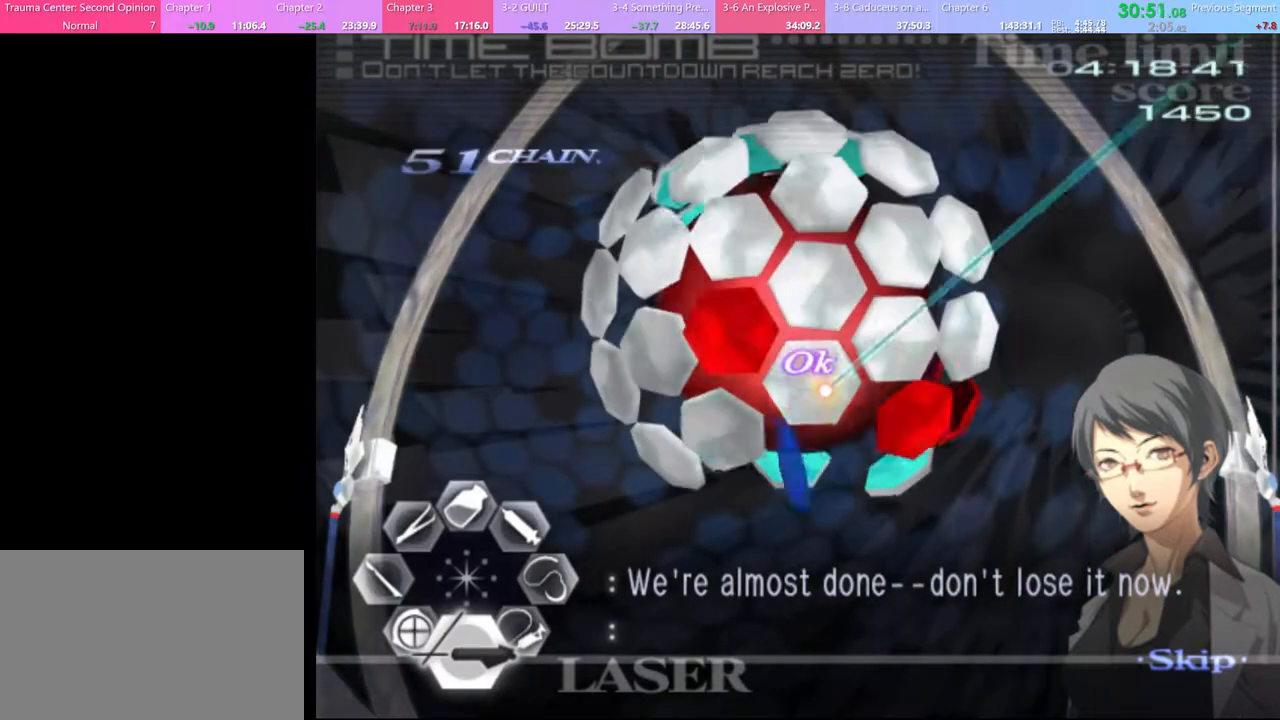
{"keys": [], "mouse": ["left"], "events": [[67, "mouse_left", "up"], [200, "mouse_left", "down"], [333, "mouse_left", "up"], [467, "mouse_left", "down"]]}
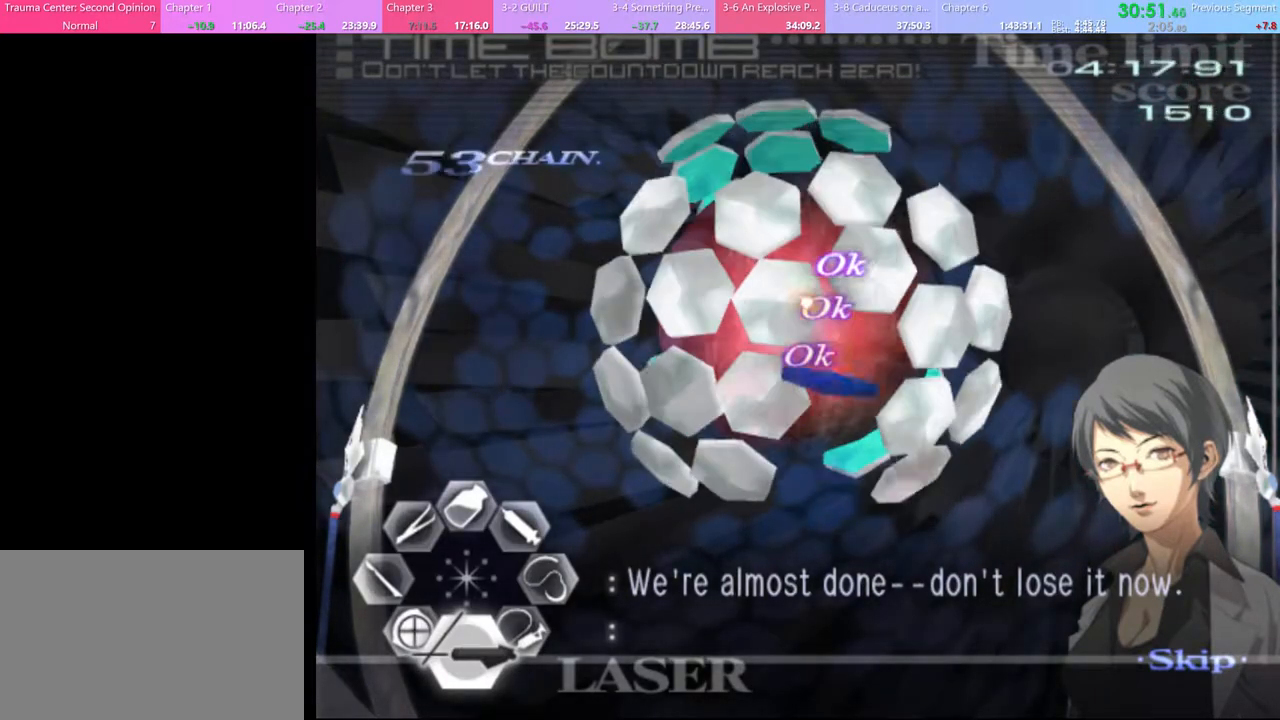
{"keys": [], "mouse": [], "events": [[133, "mouse_left", "up"], [233, "mouse_left", "down"], [367, "mouse_left", "up"]]}
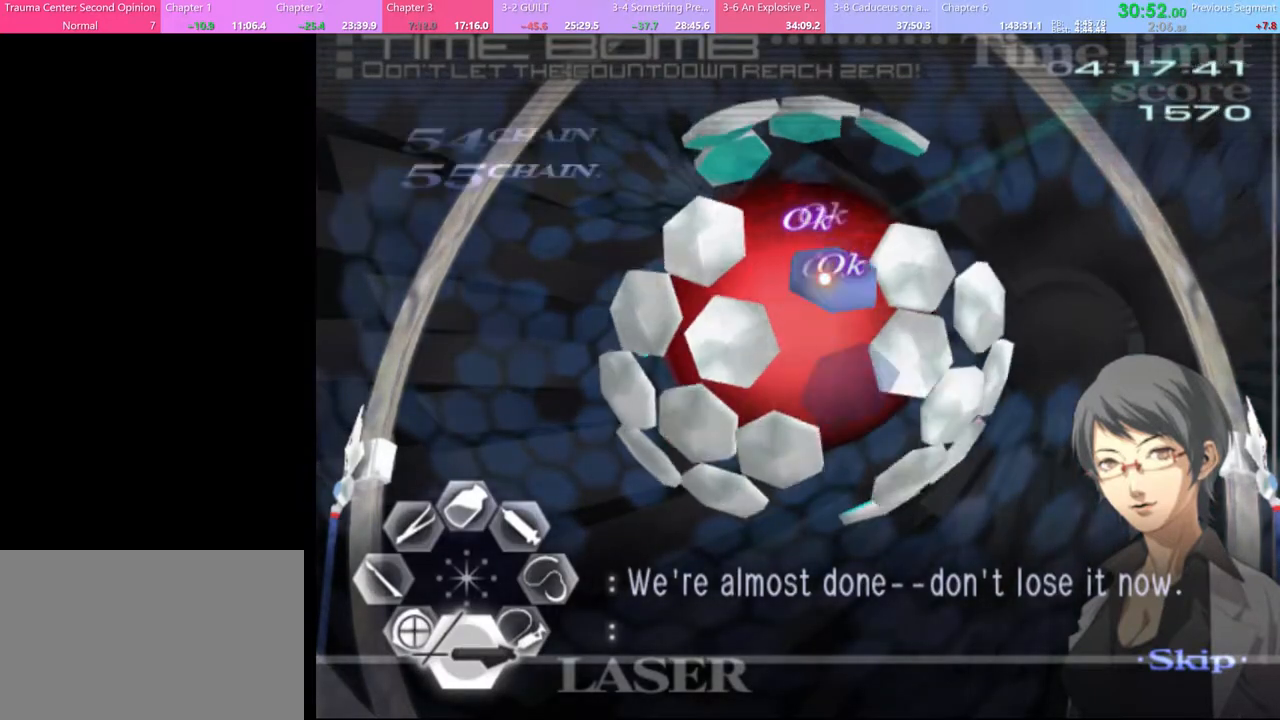
{"keys": [], "mouse": [], "events": []}
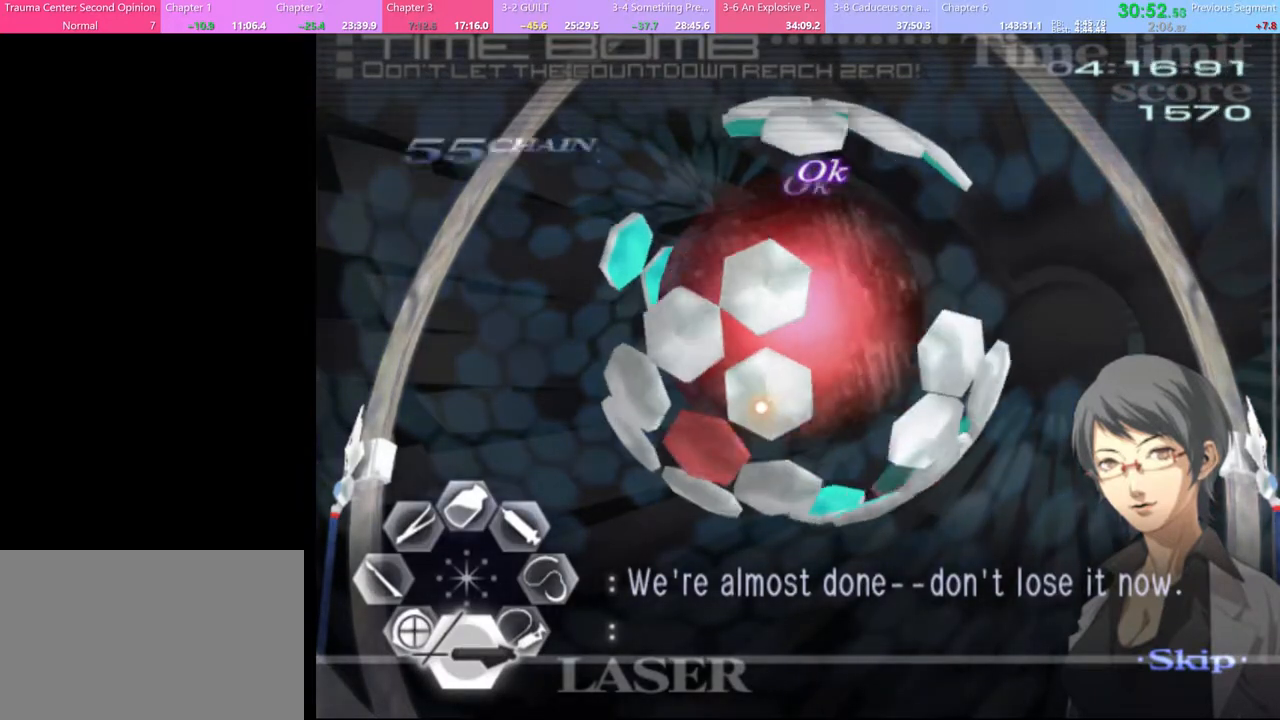
{"keys": [], "mouse": [], "events": [[100, "mouse_left", "down"], [267, "mouse_left", "up"], [367, "mouse_left", "down"], [500, "mouse_left", "up"]]}
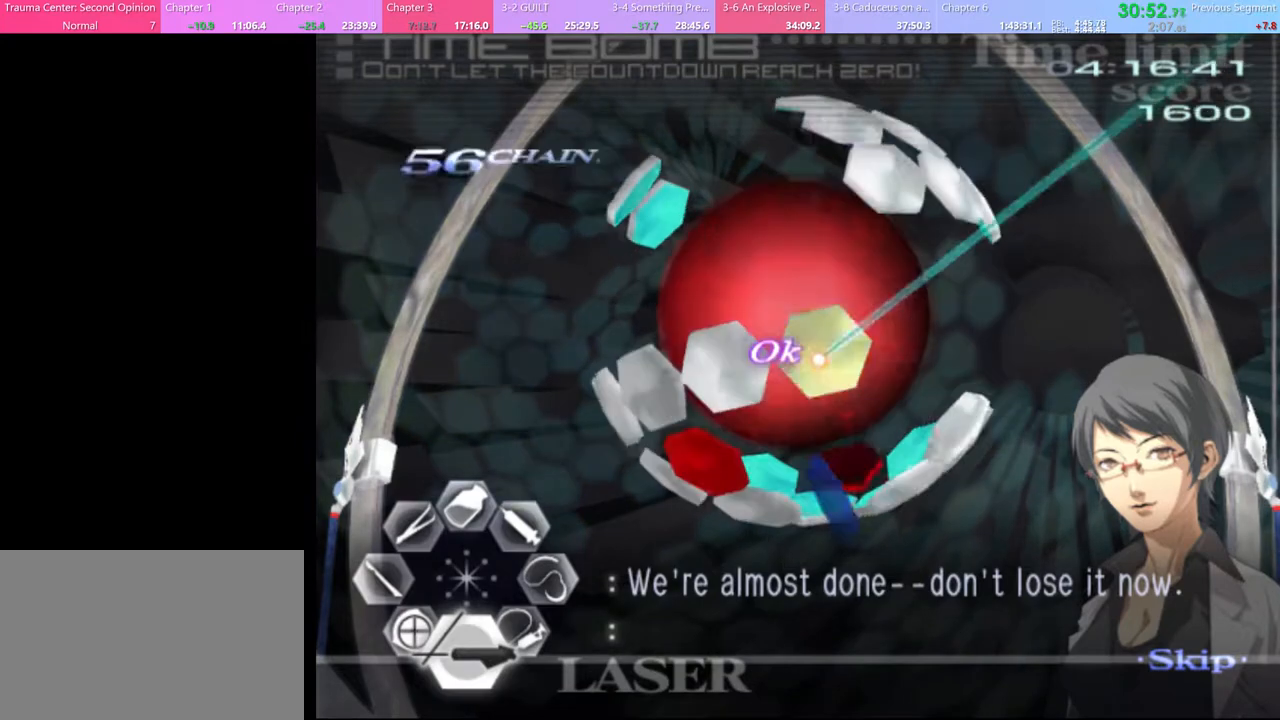
{"keys": [], "mouse": ["left"], "events": [[133, "mouse_left", "down"], [267, "mouse_left", "up"], [433, "mouse_left", "down"]]}